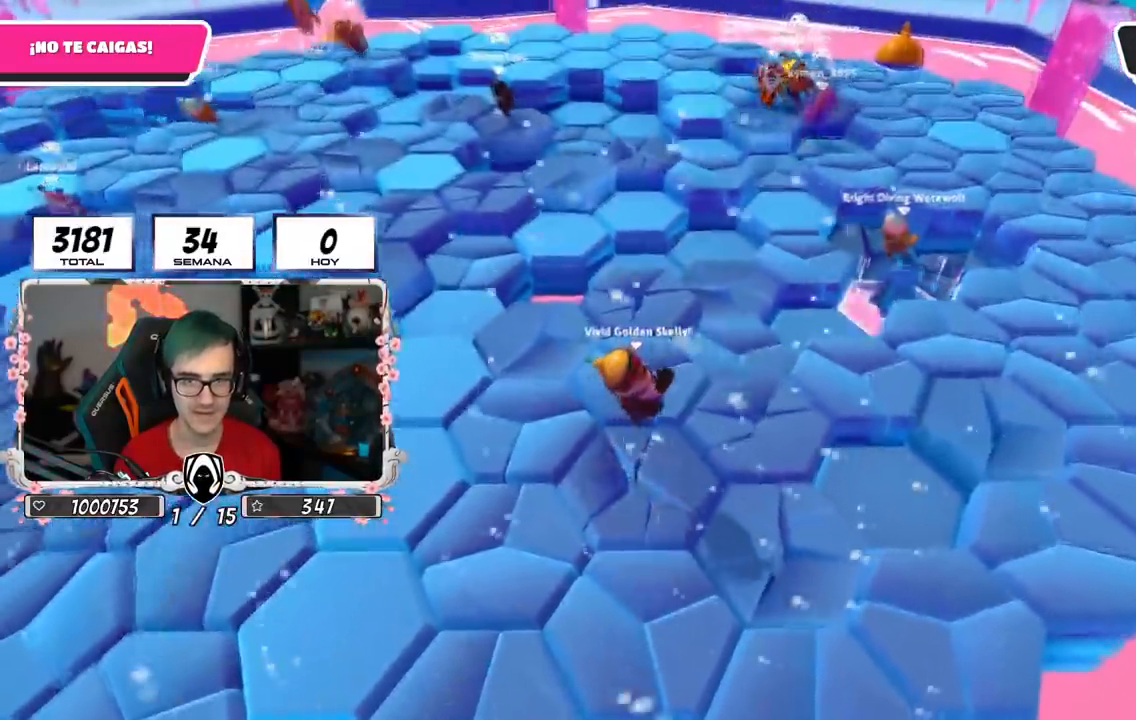
Gameplay with a controller (PlayStation layout); each line is a JSON object with the inputs held at the frame after it. "events" lists button and stick changes between this image and that frame as [ms after this image, input, new state], when the widget could be followed in between.
{"buttons": ["CROSS"], "left_stick": "up-right", "right_stick": "center", "events": [[83, "left_stick", "up-right"], [133, "right_stick", "center"], [334, "CROSS", "down"]]}
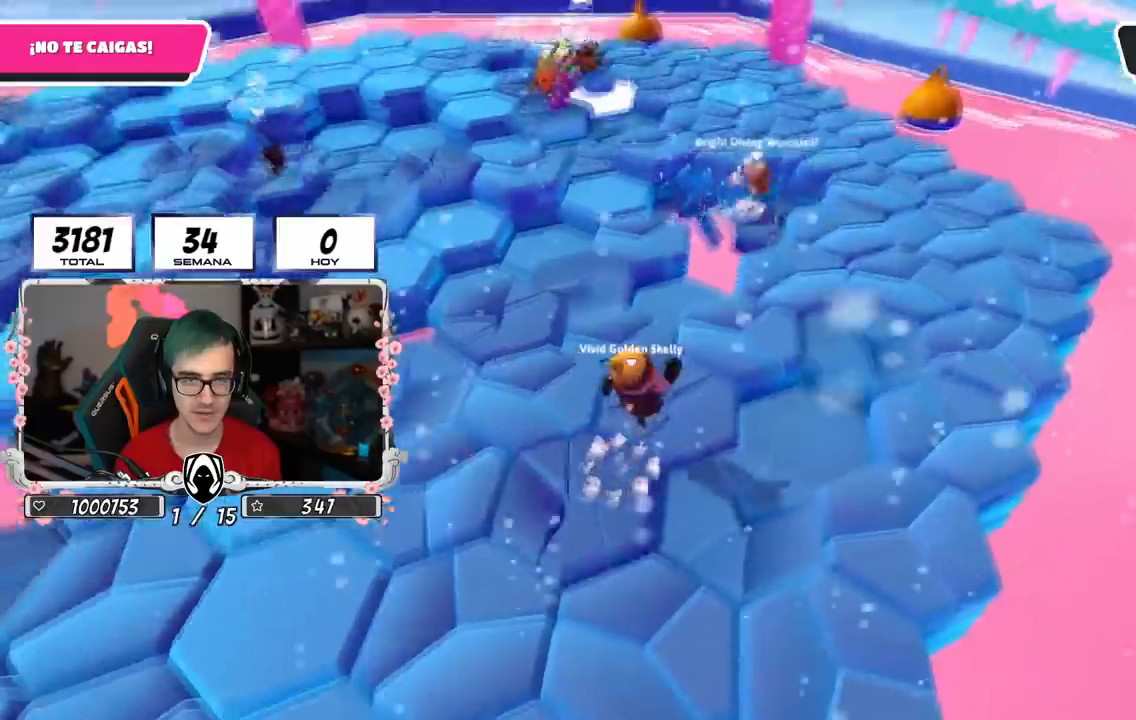
{"buttons": ["CROSS"], "left_stick": "up-right", "right_stick": "center", "events": [[34, "CROSS", "up"], [117, "left_stick", "left"], [317, "left_stick", "up"], [317, "right_stick", "down"], [368, "left_stick", "up-right"], [434, "right_stick", "center"], [501, "CROSS", "down"]]}
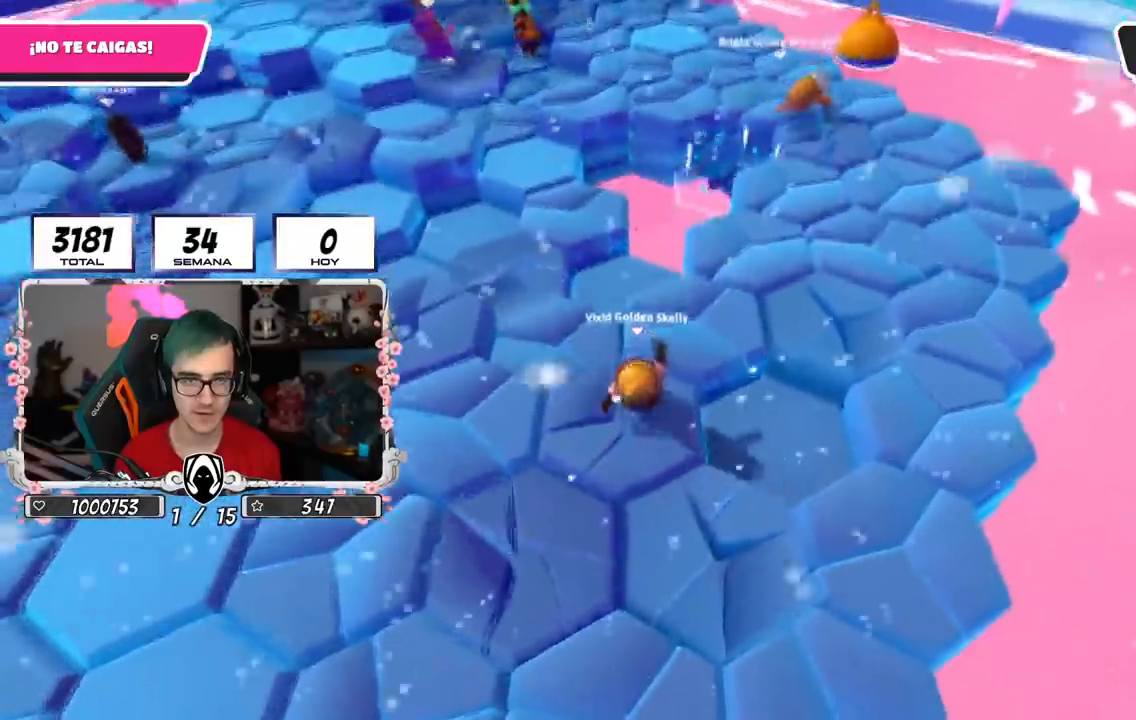
{"buttons": [], "left_stick": "right", "right_stick": "down-left", "events": [[167, "CROSS", "up"], [367, "right_stick", "down-left"], [400, "left_stick", "right"]]}
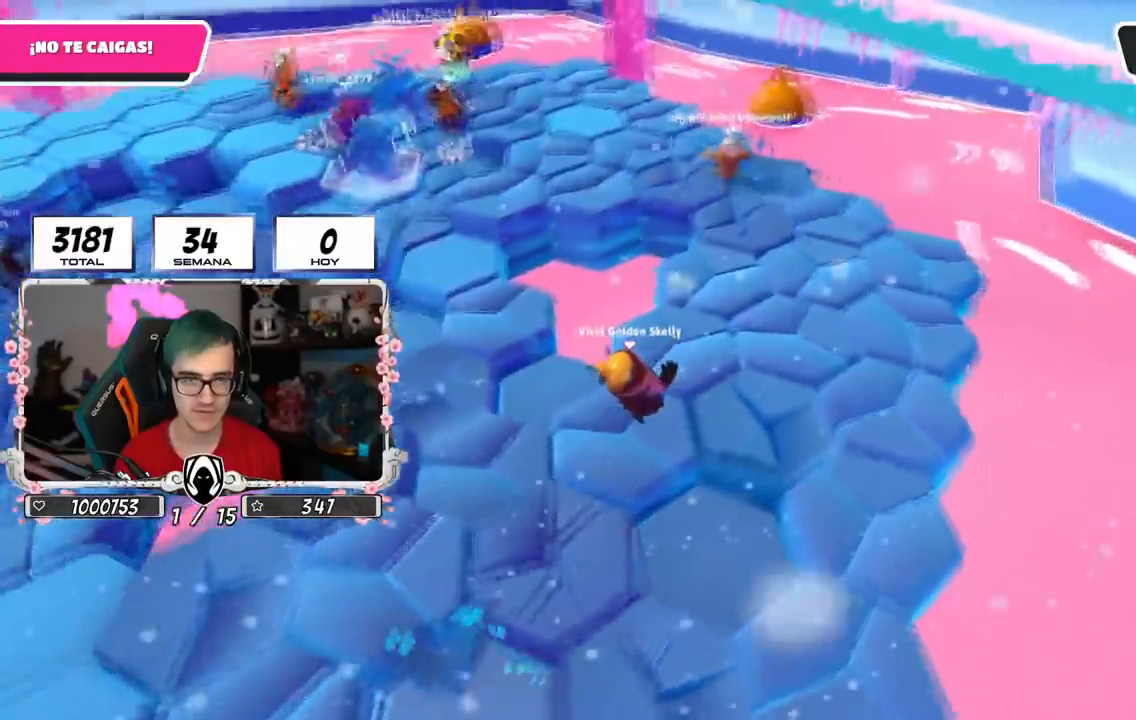
{"buttons": [], "left_stick": "down", "right_stick": "left", "events": [[34, "right_stick", "center"], [51, "left_stick", "up-right"], [201, "CROSS", "down"], [201, "left_stick", "right"], [334, "left_stick", "down-right"], [351, "CROSS", "up"], [384, "right_stick", "down-left"], [451, "left_stick", "down"], [484, "right_stick", "left"]]}
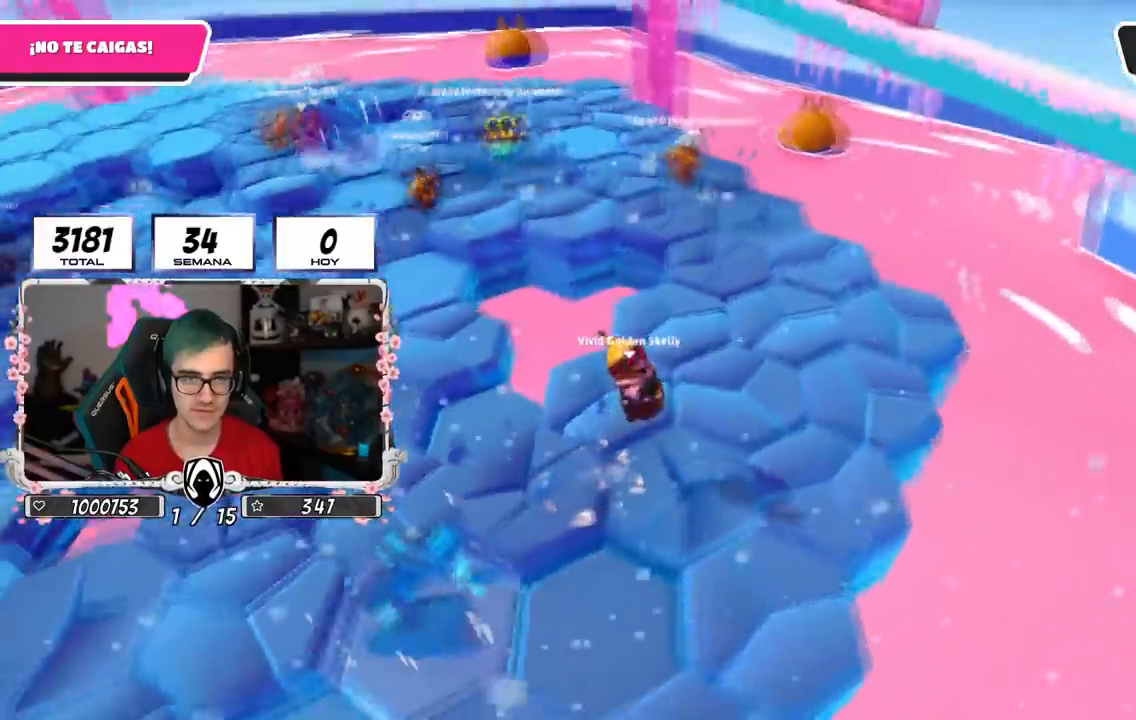
{"buttons": ["CROSS"], "left_stick": "up-right", "right_stick": "center", "events": [[117, "left_stick", "center"], [167, "right_stick", "center"], [183, "left_stick", "up"], [334, "left_stick", "up-right"], [417, "CROSS", "down"]]}
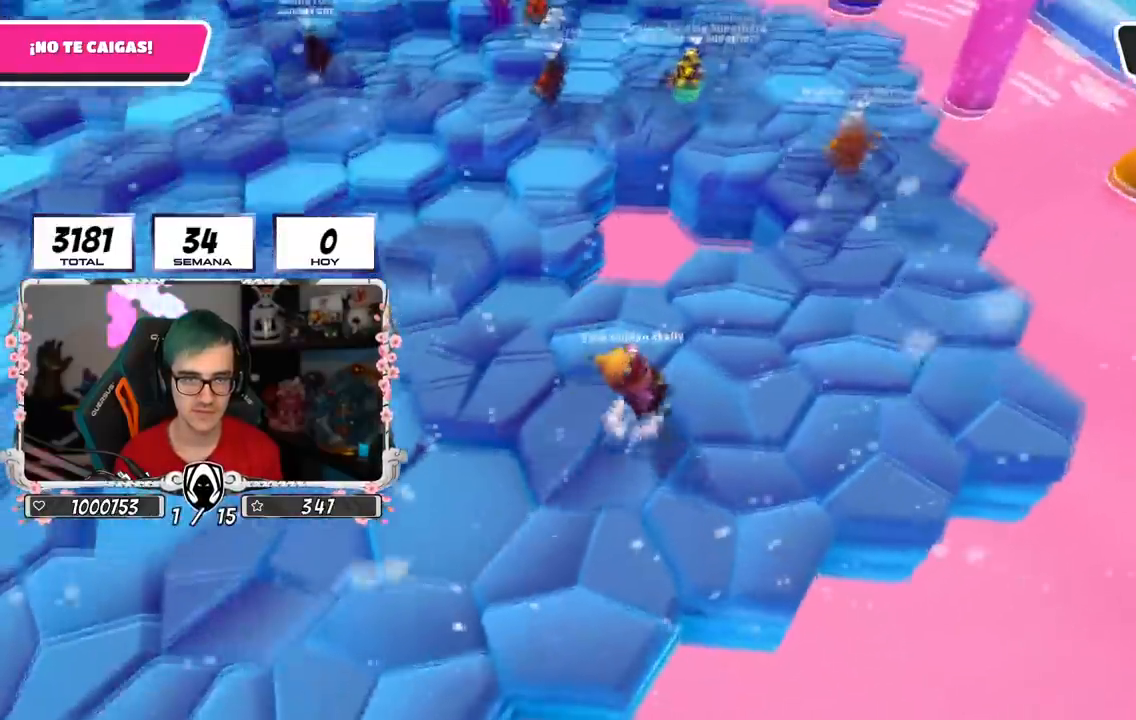
{"buttons": [], "left_stick": "down-right", "right_stick": "center", "events": [[67, "left_stick", "down-left"], [167, "CROSS", "up"], [217, "left_stick", "up-left"], [334, "left_stick", "up-right"], [334, "right_stick", "left"], [468, "left_stick", "down-right"], [468, "right_stick", "center"]]}
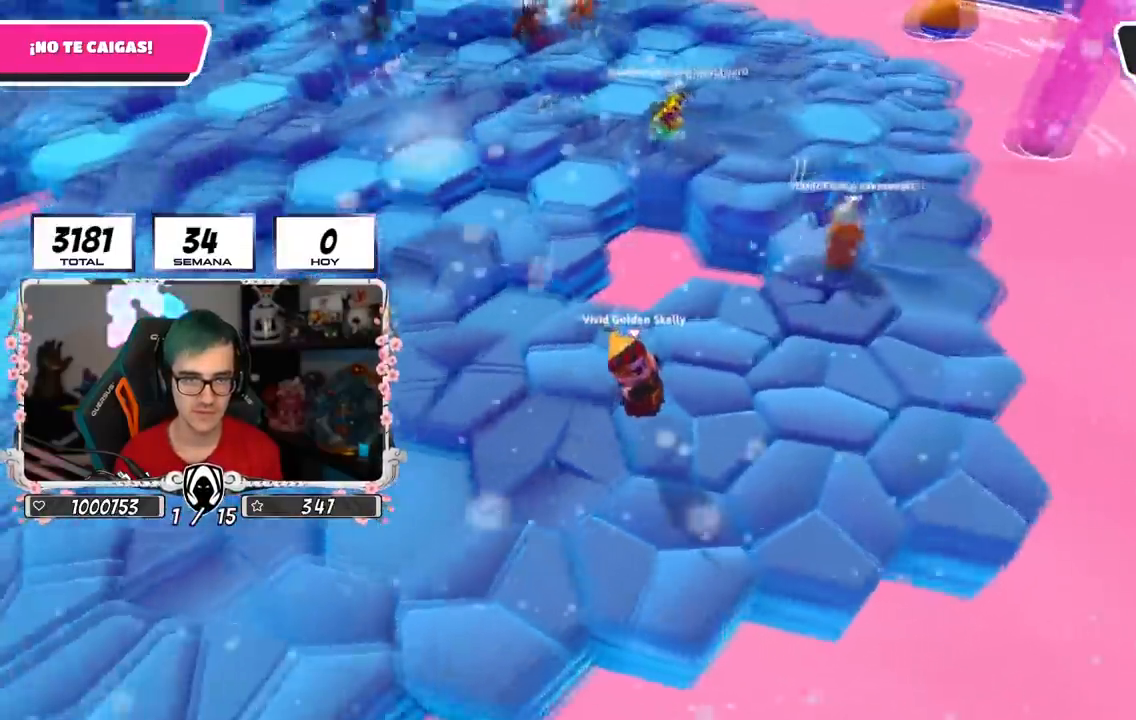
{"buttons": [], "left_stick": "center", "right_stick": "center", "events": [[67, "left_stick", "left"], [117, "CROSS", "down"], [350, "CROSS", "up"], [450, "left_stick", "center"]]}
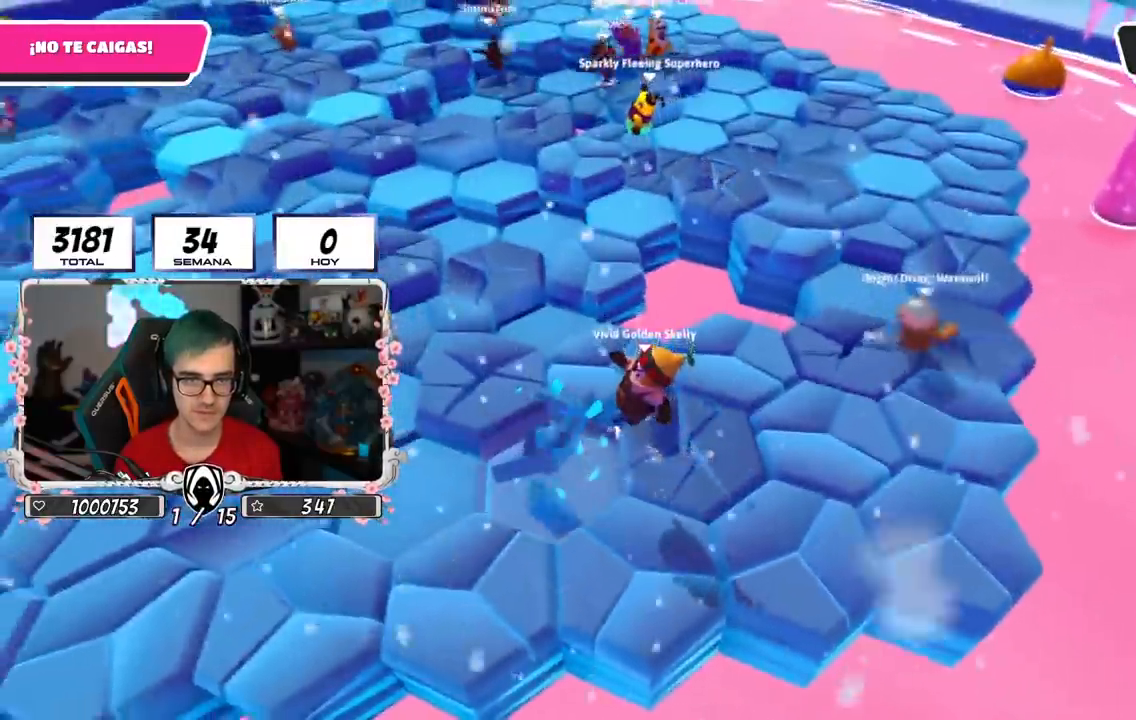
{"buttons": ["CROSS"], "left_stick": "right", "right_stick": "center", "events": [[51, "left_stick", "left"], [284, "left_stick", "center"], [334, "CROSS", "down"], [367, "left_stick", "right"]]}
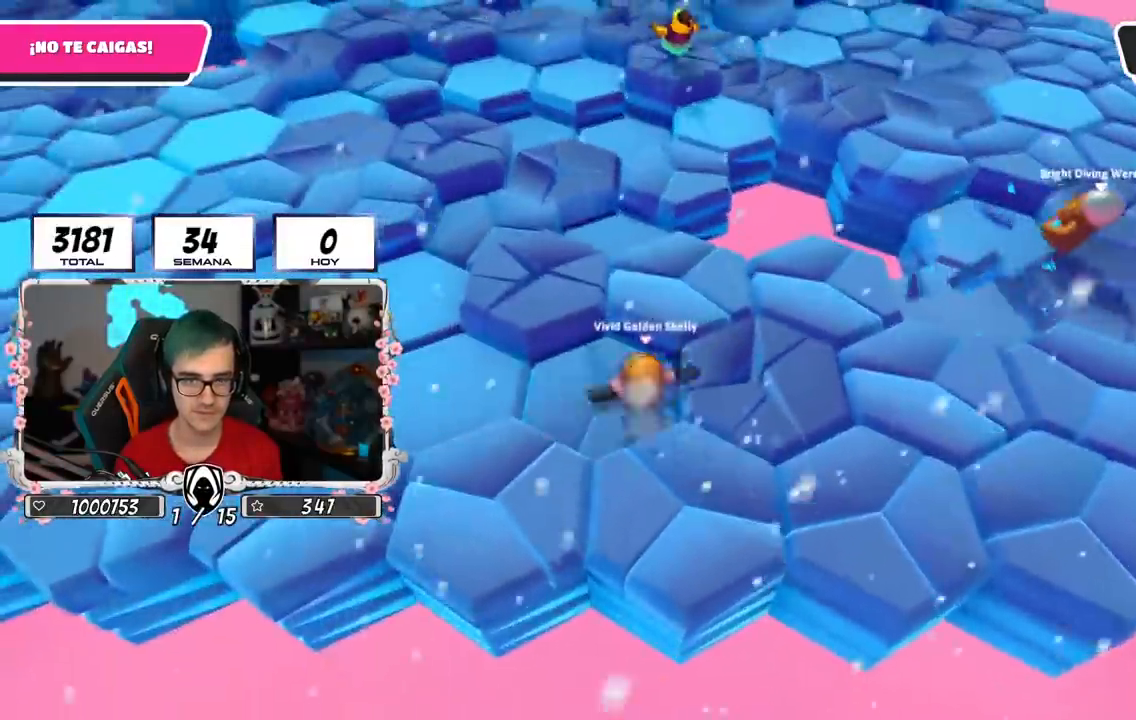
{"buttons": [], "left_stick": "right", "right_stick": "center", "events": [[83, "CROSS", "up"], [183, "CROSS", "down"], [183, "left_stick", "center"], [250, "left_stick", "right"], [400, "CROSS", "up"]]}
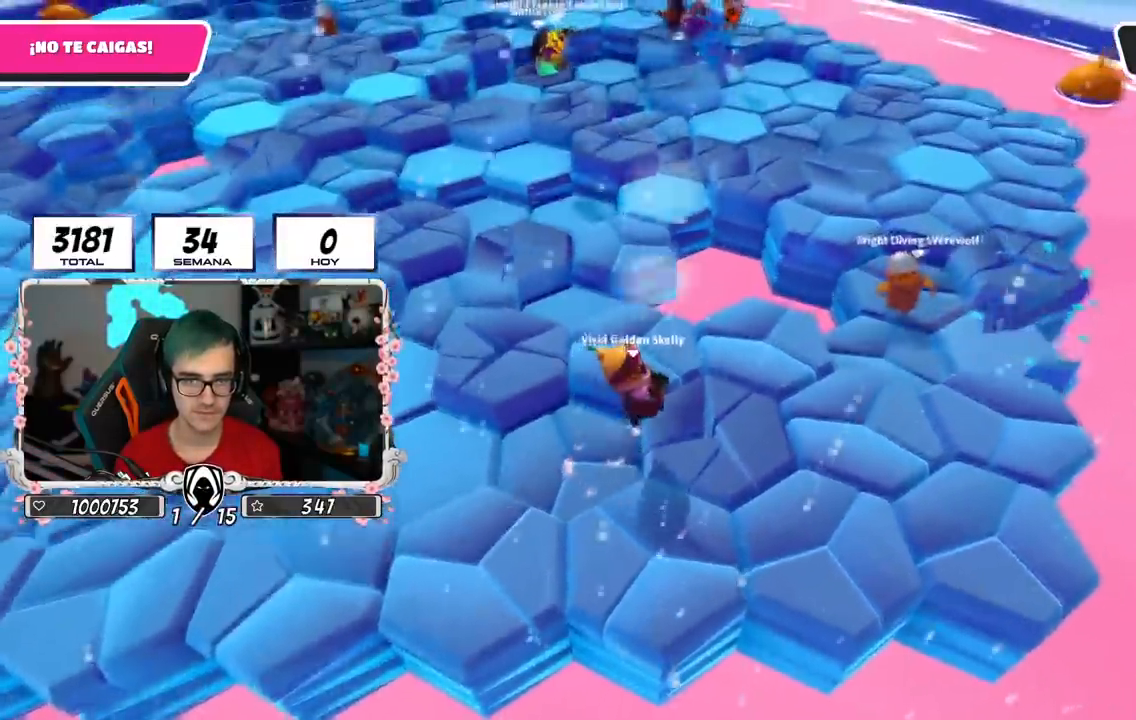
{"buttons": ["CROSS"], "left_stick": "down-right", "right_stick": "center", "events": [[117, "left_stick", "left"], [317, "CROSS", "down"], [317, "left_stick", "center"], [368, "left_stick", "right"], [501, "left_stick", "down-right"]]}
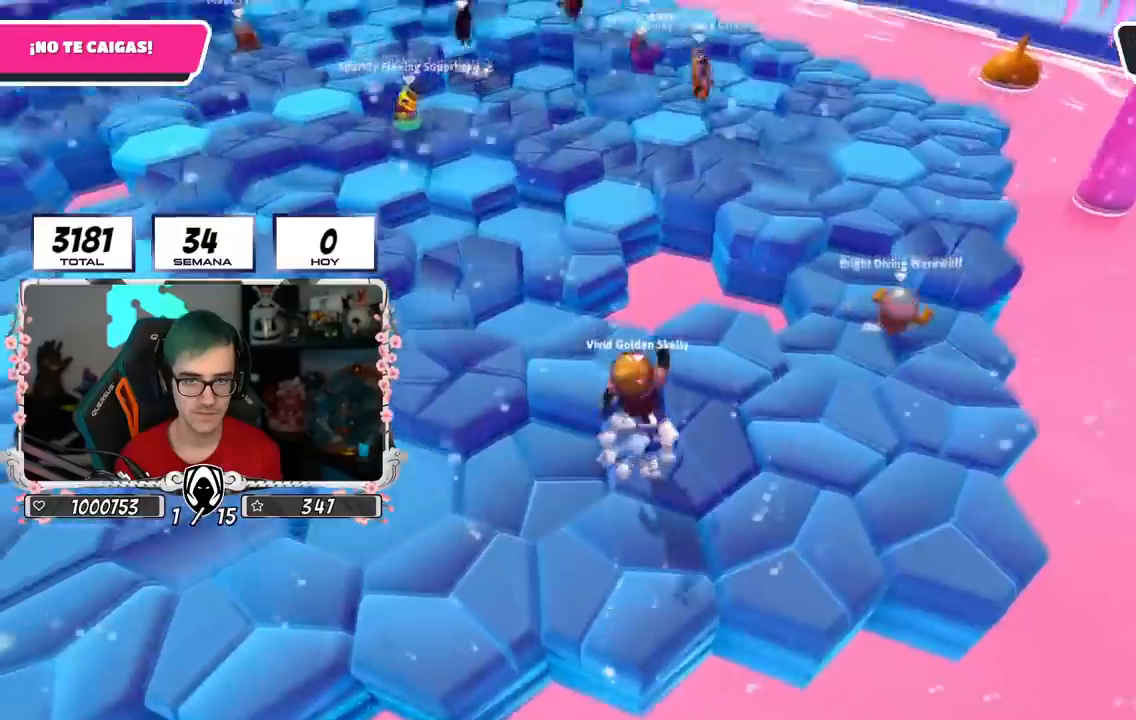
{"buttons": [], "left_stick": "up-right", "right_stick": "center", "events": [[17, "CROSS", "up"], [183, "right_stick", "down"], [234, "left_stick", "up-right"], [367, "right_stick", "center"]]}
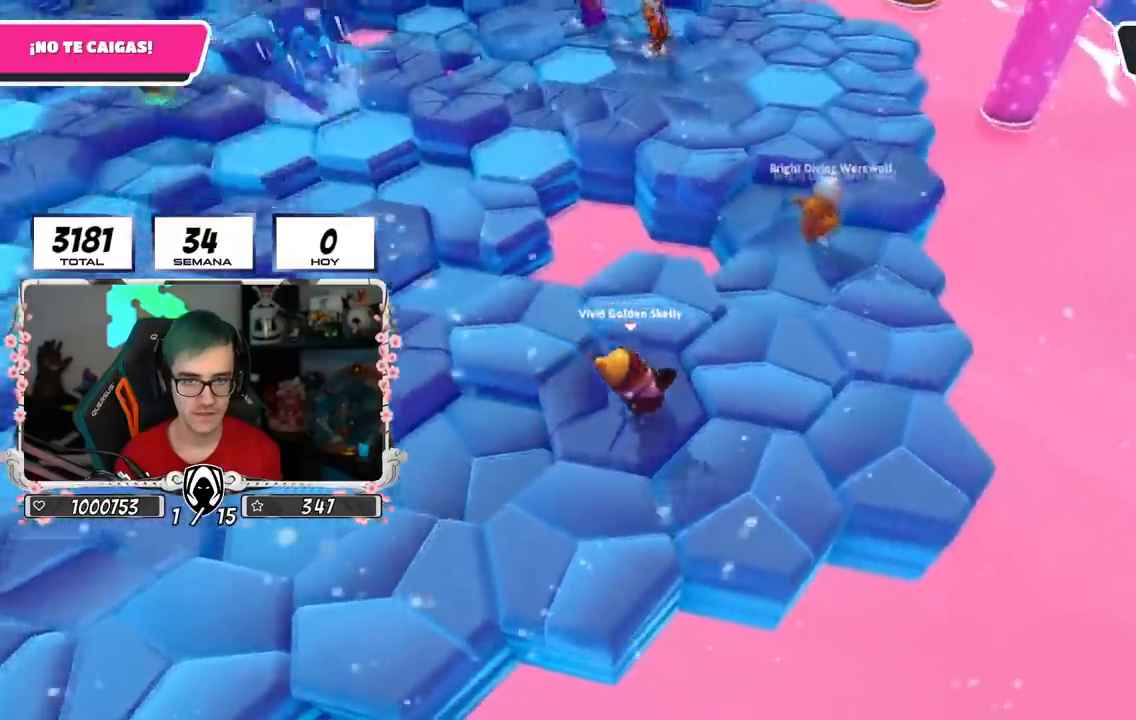
{"buttons": [], "left_stick": "up", "right_stick": "down-left", "events": [[34, "CROSS", "down"], [51, "left_stick", "right"], [217, "CROSS", "up"], [368, "right_stick", "down-left"], [418, "left_stick", "up"]]}
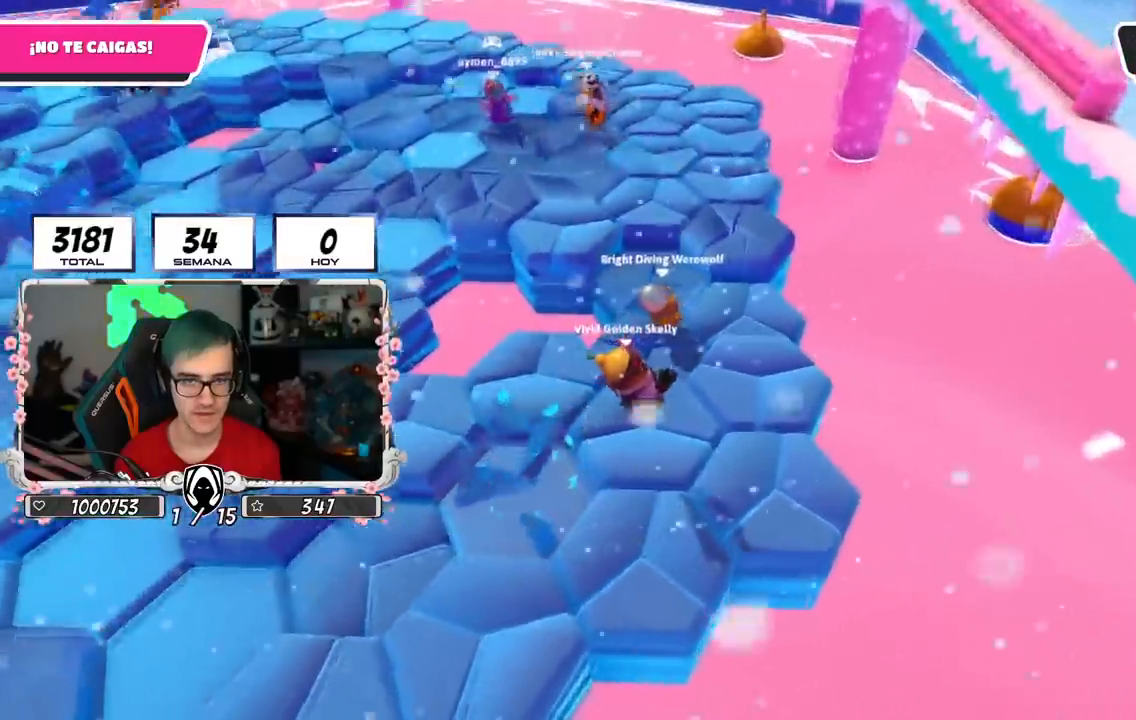
{"buttons": [], "left_stick": "up", "right_stick": "down", "events": [[33, "left_stick", "up-left"], [167, "right_stick", "down"], [250, "left_stick", "up-right"], [500, "left_stick", "up"]]}
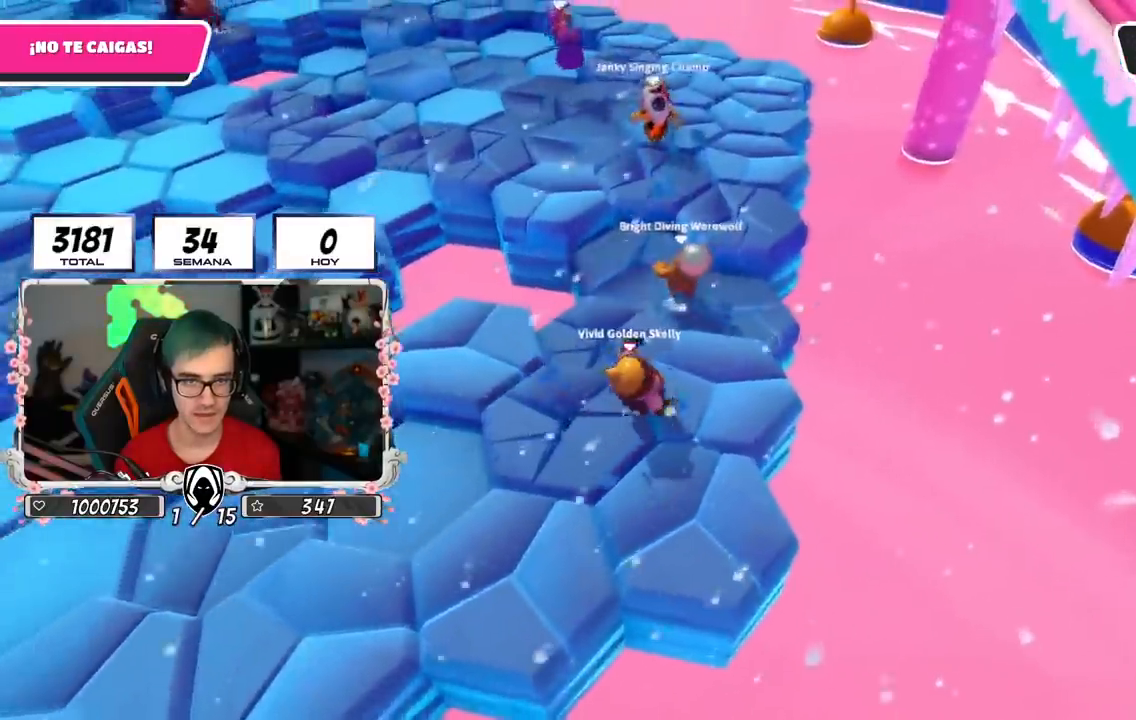
{"buttons": [], "left_stick": "left", "right_stick": "down", "events": [[101, "CROSS", "down"], [217, "left_stick", "up-left"], [301, "CROSS", "up"], [334, "left_stick", "left"]]}
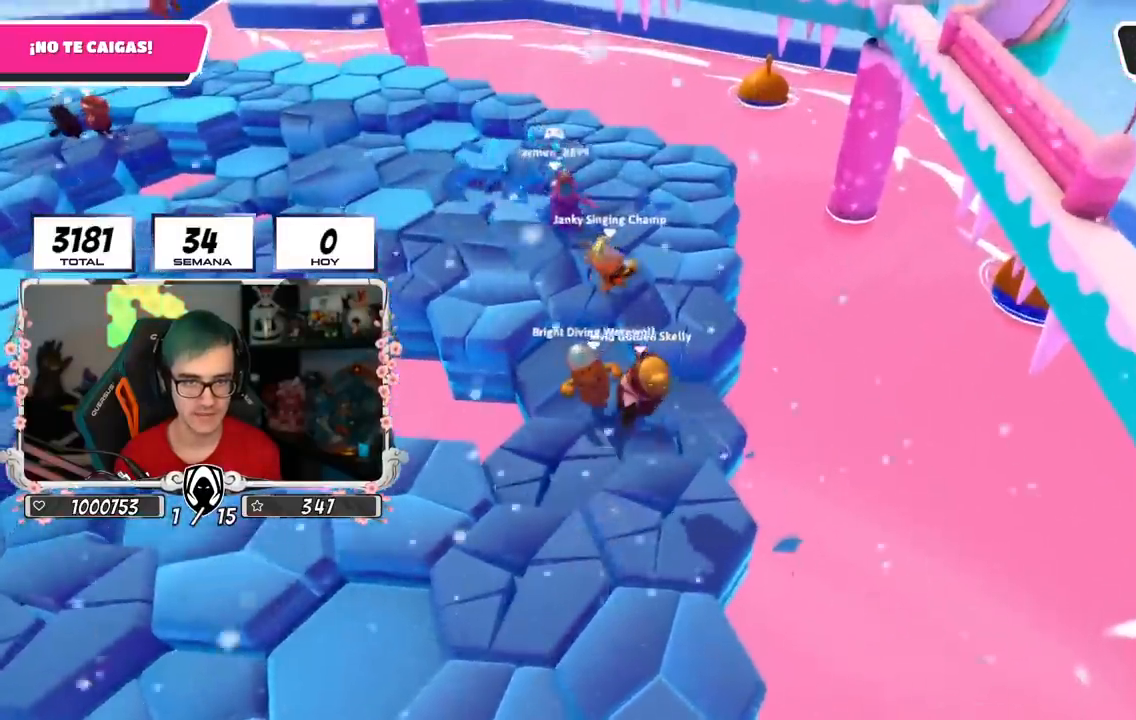
{"buttons": ["R2"], "left_stick": "right", "right_stick": "down", "events": [[100, "right_stick", "down-left"], [234, "R2", "down"], [250, "left_stick", "up"], [384, "left_stick", "right"], [400, "right_stick", "down"]]}
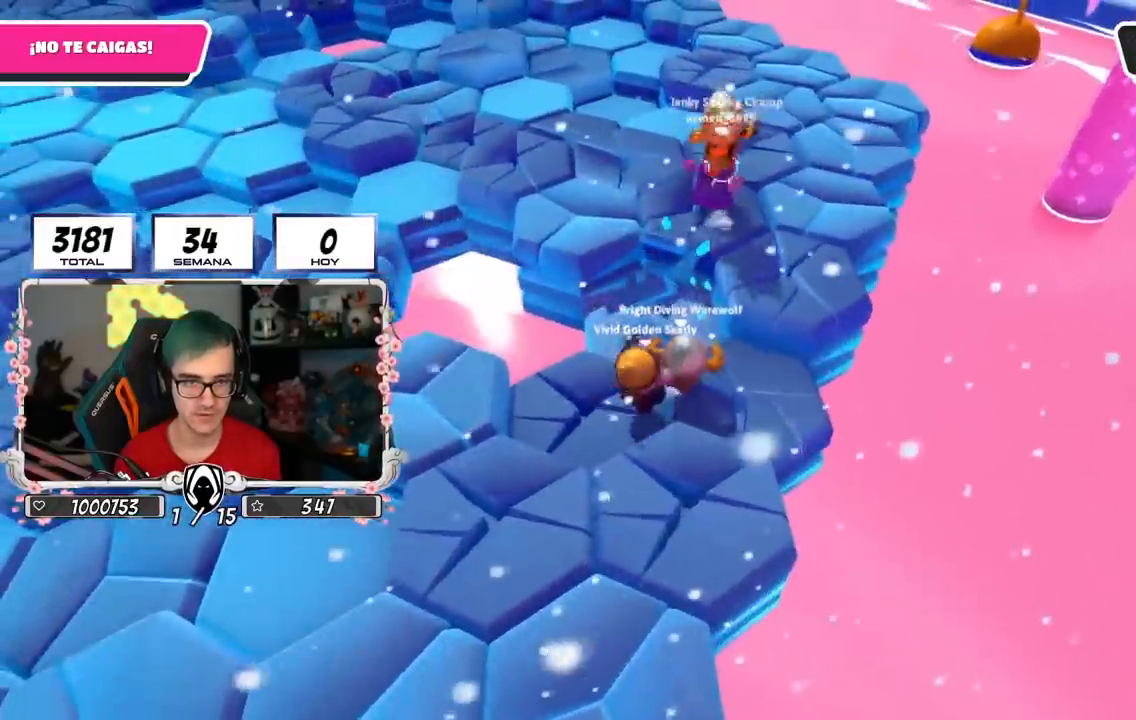
{"buttons": ["R2"], "left_stick": "up", "right_stick": "left", "events": [[51, "left_stick", "center"], [151, "left_stick", "right"], [301, "right_stick", "center"], [334, "left_stick", "up"], [401, "right_stick", "left"]]}
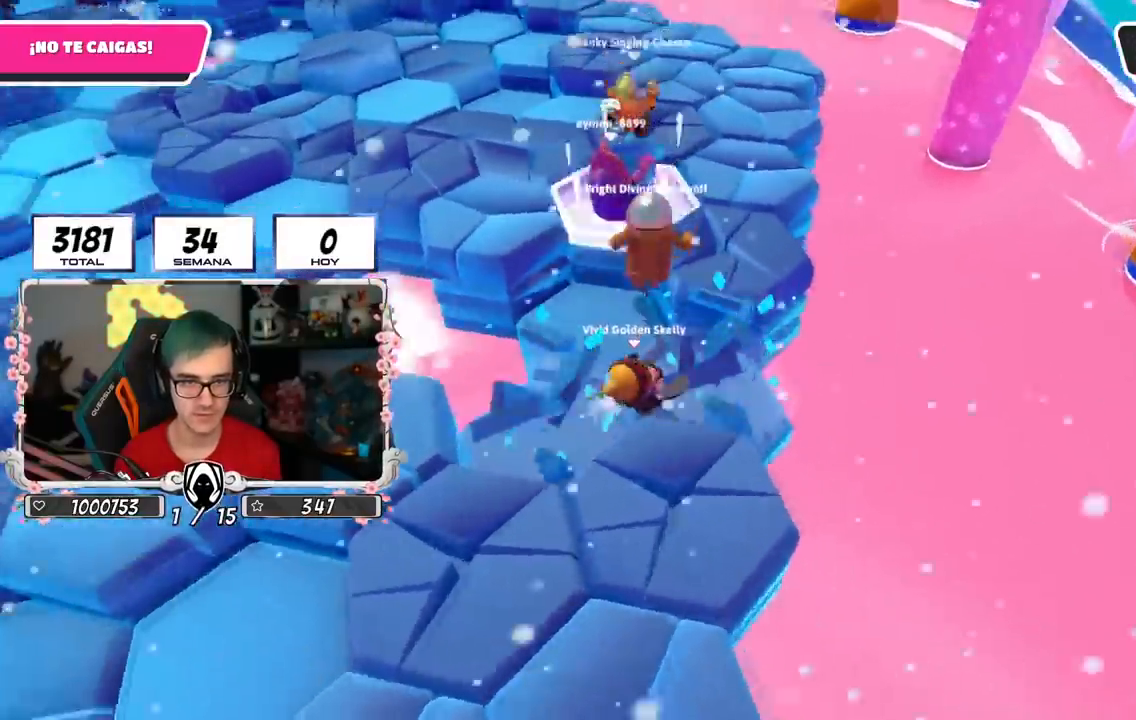
{"buttons": [], "left_stick": "down", "right_stick": "center", "events": [[33, "right_stick", "center"], [217, "left_stick", "left"], [334, "R2", "up"], [350, "left_stick", "down"]]}
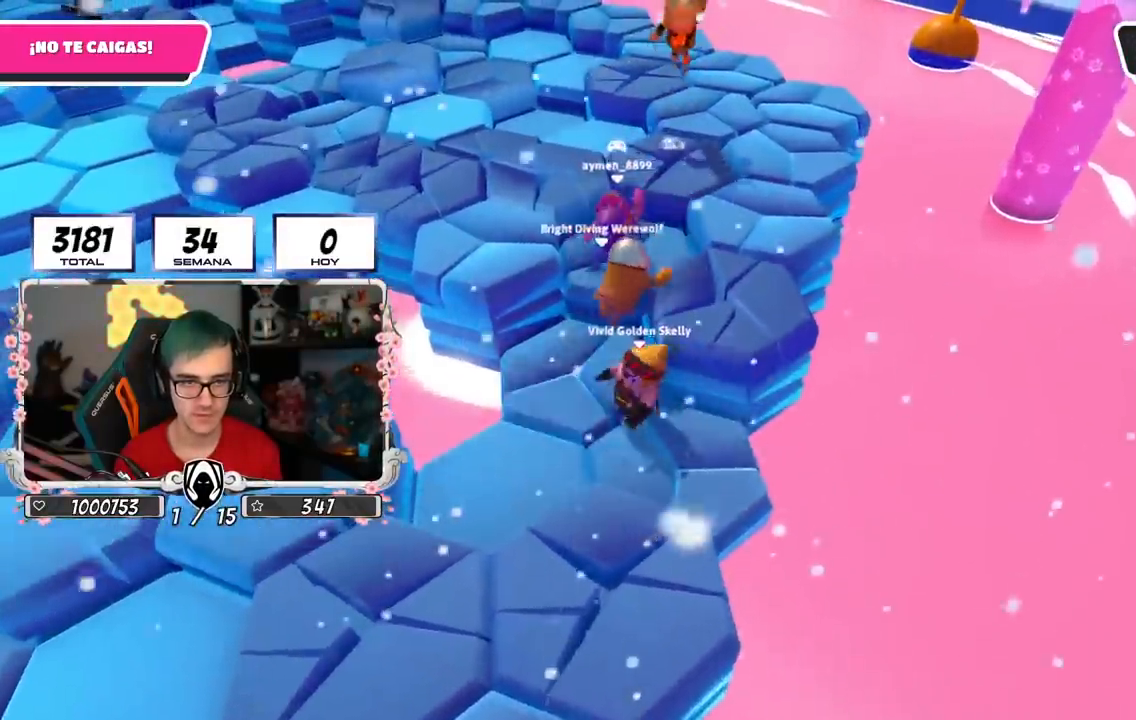
{"buttons": [], "left_stick": "down-left", "right_stick": "center", "events": [[51, "right_stick", "down-left"], [84, "left_stick", "down-left"], [167, "right_stick", "center"], [251, "left_stick", "up-left"], [434, "left_stick", "down-left"]]}
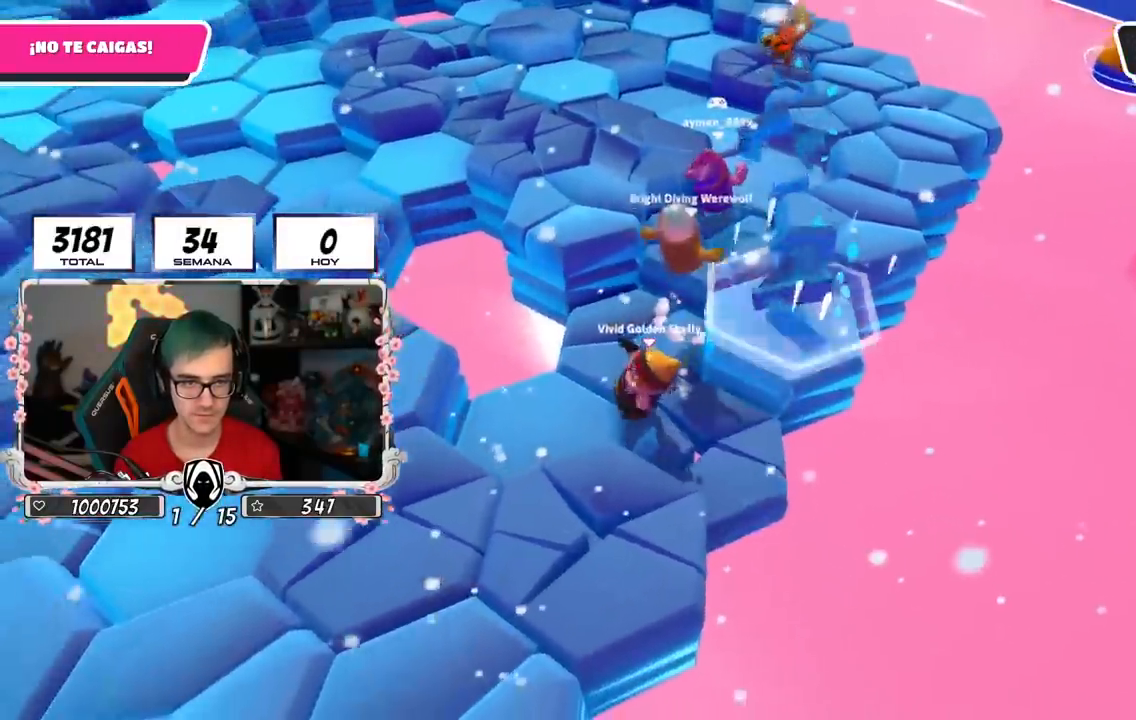
{"buttons": [], "left_stick": "left", "right_stick": "center", "events": [[67, "CROSS", "down"], [183, "left_stick", "left"], [250, "CROSS", "up"], [367, "SQUARE", "down"], [467, "SQUARE", "up"]]}
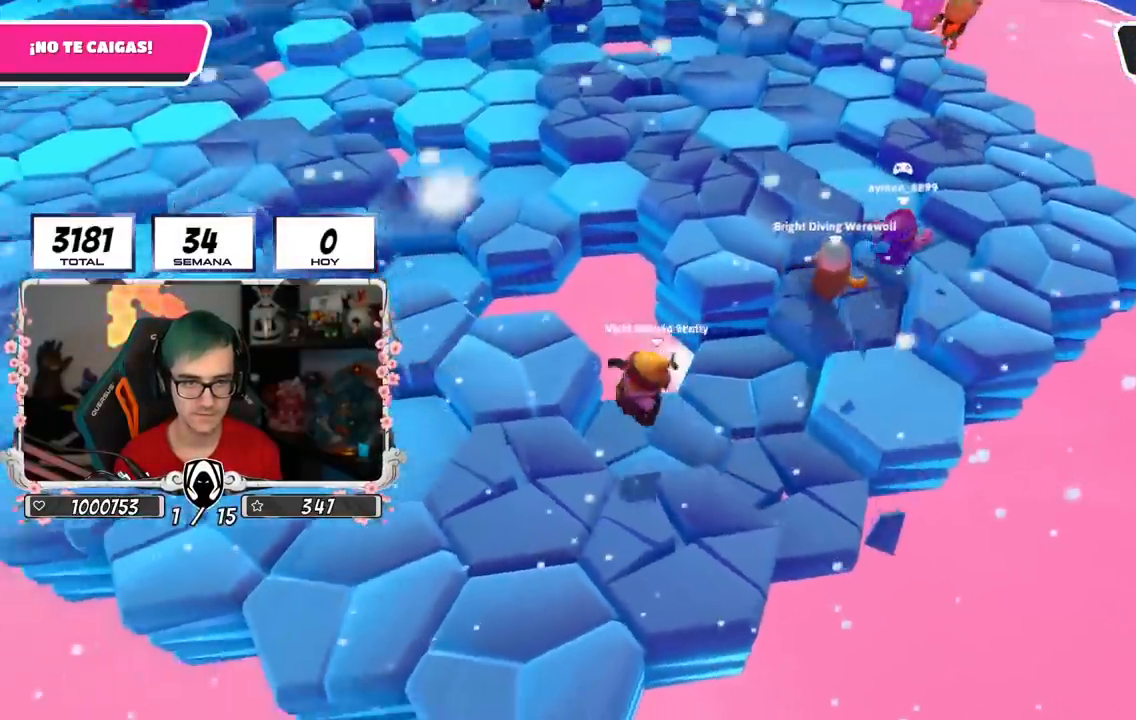
{"buttons": ["CROSS"], "left_stick": "up-left", "right_stick": "center", "events": [[134, "right_stick", "right"], [317, "right_stick", "up-right"], [351, "left_stick", "up-left"], [451, "right_stick", "center"], [484, "CROSS", "down"]]}
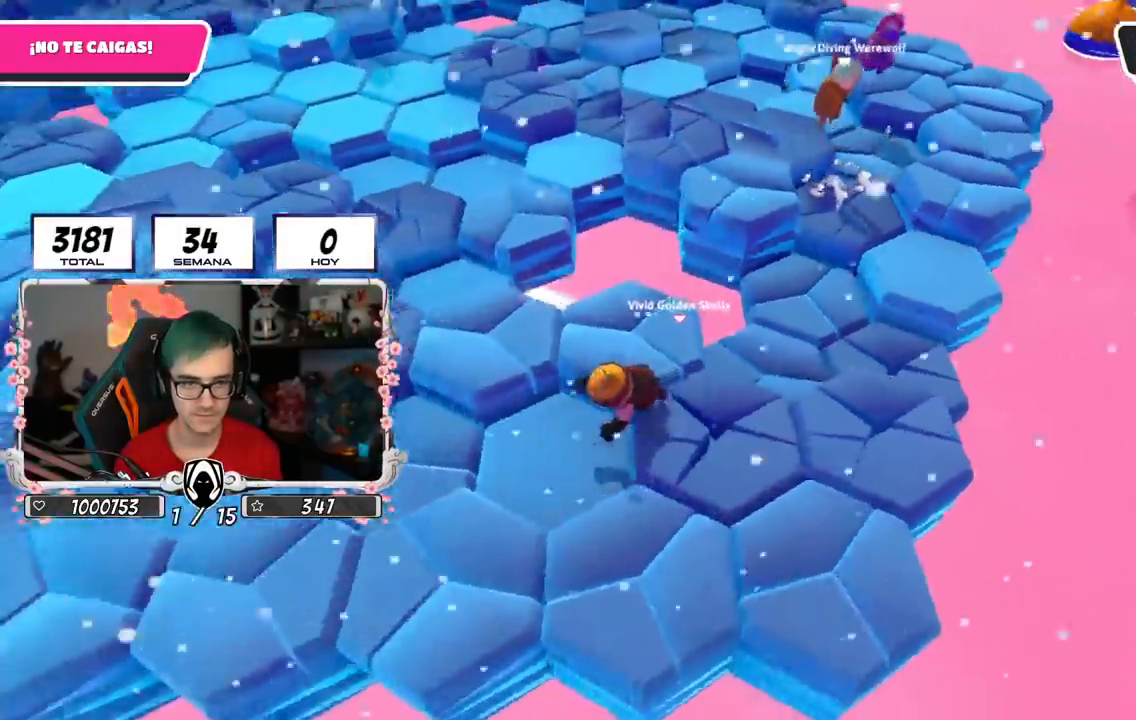
{"buttons": ["CROSS"], "left_stick": "left", "right_stick": "center", "events": [[83, "CROSS", "up"], [183, "CROSS", "down"], [250, "left_stick", "left"], [300, "CROSS", "up"], [367, "CROSS", "down"], [417, "CROSS", "up"], [467, "CROSS", "down"]]}
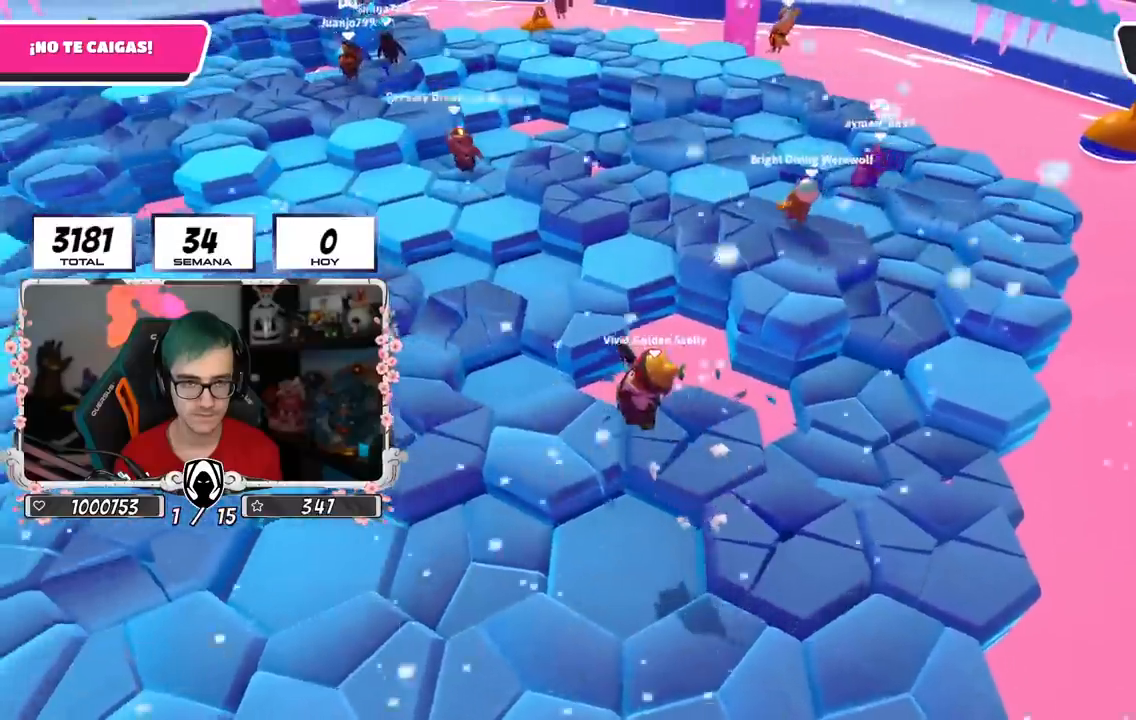
{"buttons": ["CROSS"], "left_stick": "up-left", "right_stick": "center", "events": [[84, "CROSS", "up"], [167, "left_stick", "up-left"], [201, "right_stick", "down"], [301, "right_stick", "center"], [351, "CROSS", "down"]]}
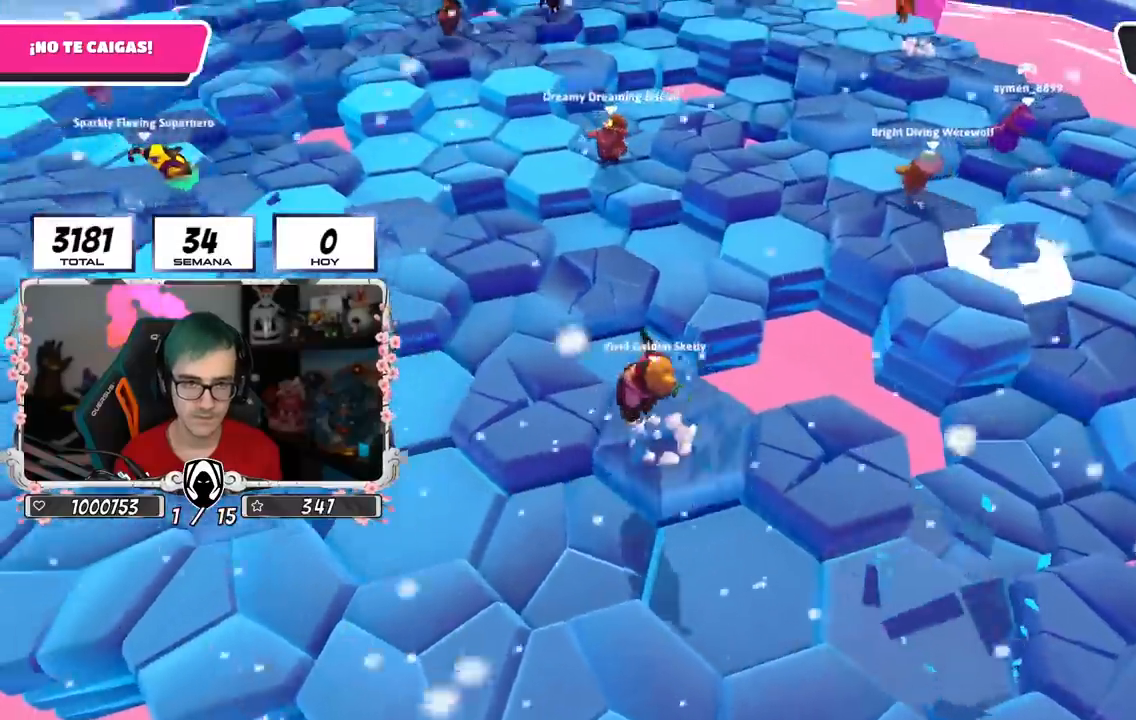
{"buttons": [], "left_stick": "left", "right_stick": "center", "events": [[17, "CROSS", "up"], [200, "right_stick", "down-right"], [267, "left_stick", "down-right"], [334, "right_stick", "center"], [417, "left_stick", "left"]]}
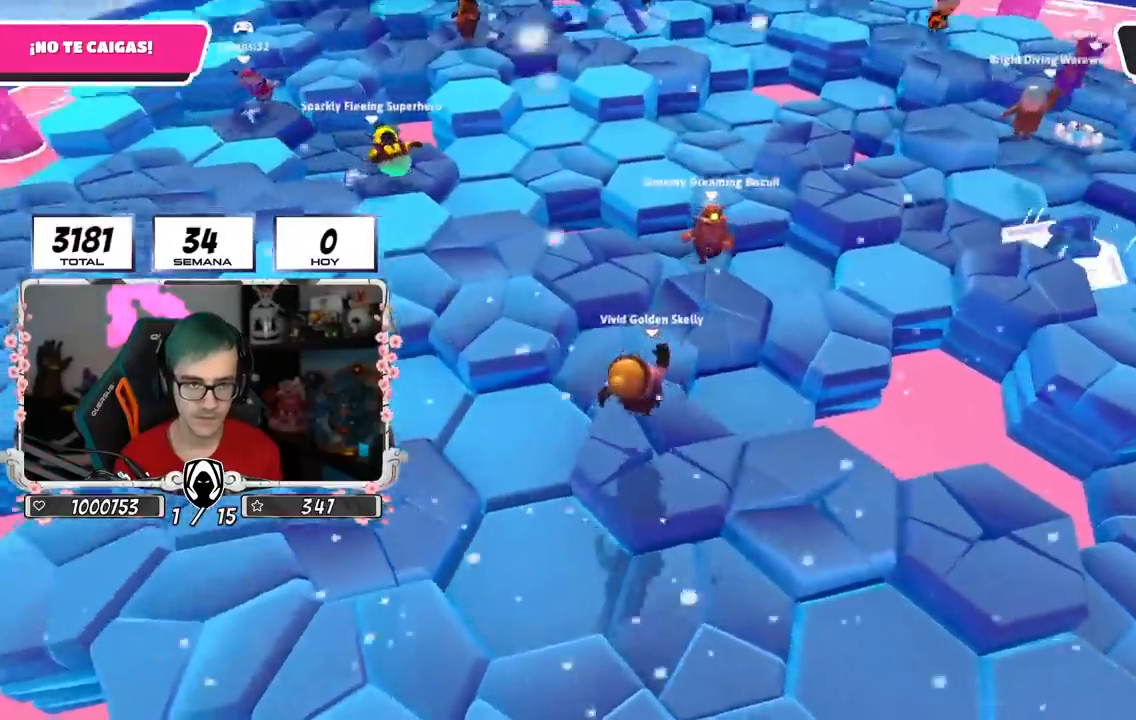
{"buttons": [], "left_stick": "up", "right_stick": "center", "events": [[50, "left_stick", "up-left"], [83, "CROSS", "down"], [250, "CROSS", "up"], [350, "left_stick", "up"]]}
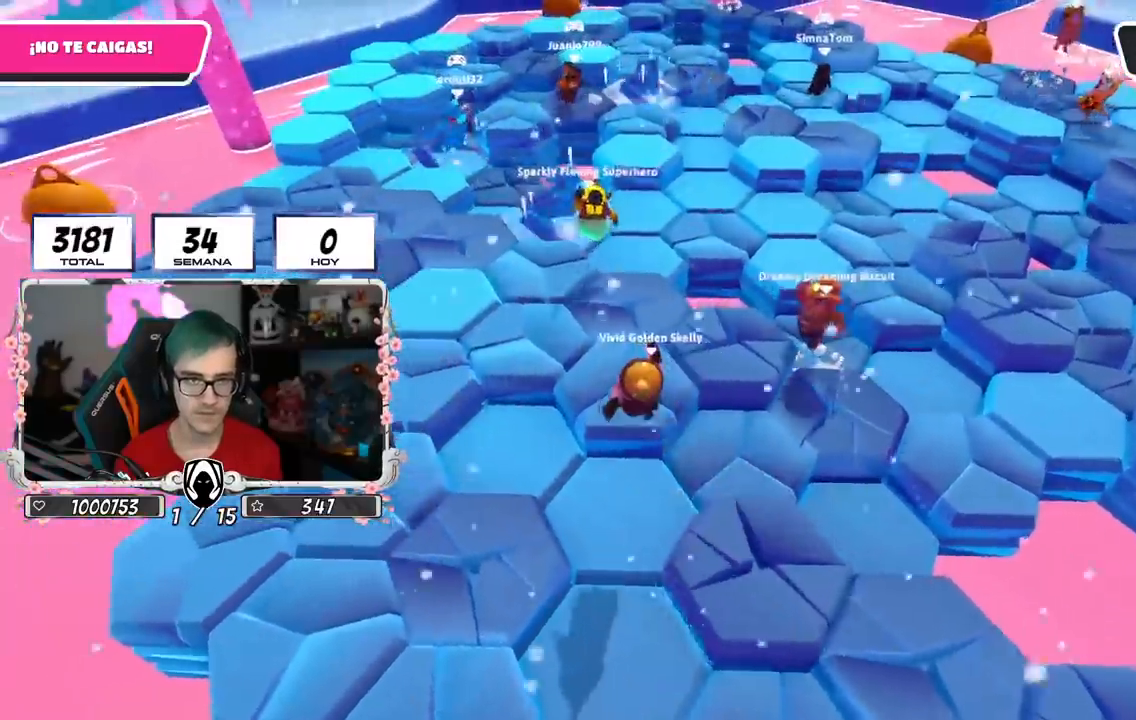
{"buttons": ["CROSS"], "left_stick": "up-left", "right_stick": "center", "events": [[50, "right_stick", "right"], [184, "left_stick", "up-left"], [184, "right_stick", "center"], [317, "CROSS", "down"]]}
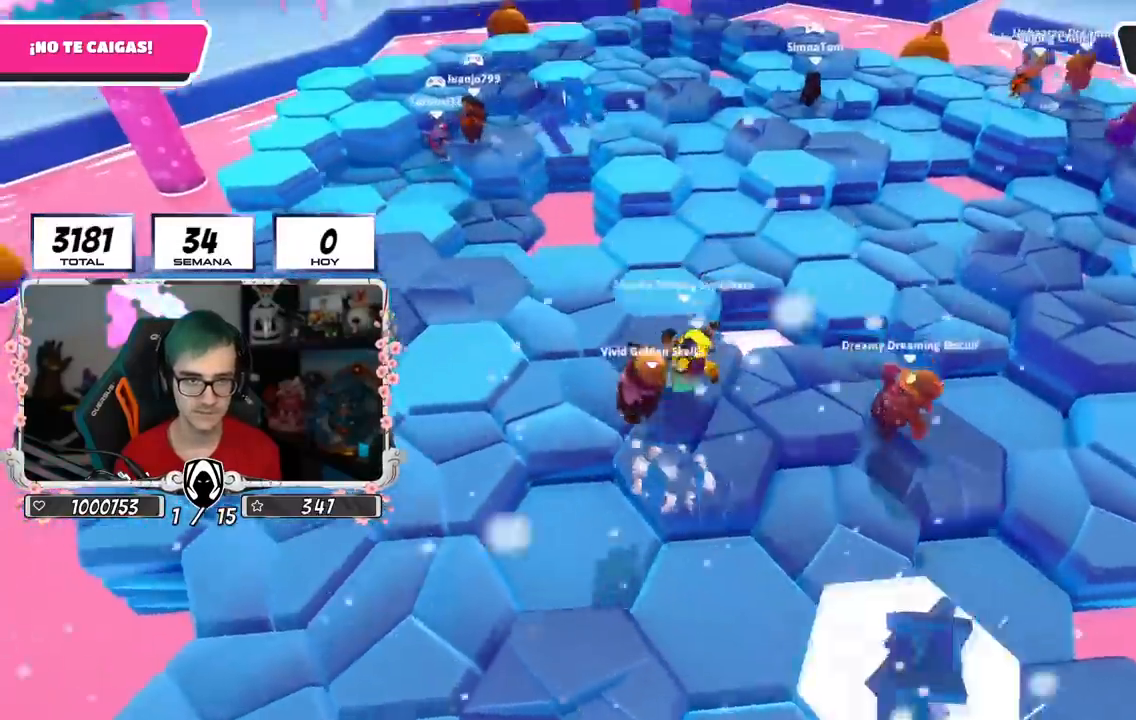
{"buttons": [], "left_stick": "up-left", "right_stick": "center", "events": [[16, "CROSS", "up"], [200, "left_stick", "down-right"], [217, "right_stick", "right"], [317, "left_stick", "down-left"], [367, "left_stick", "left"], [367, "right_stick", "center"], [500, "left_stick", "up-left"]]}
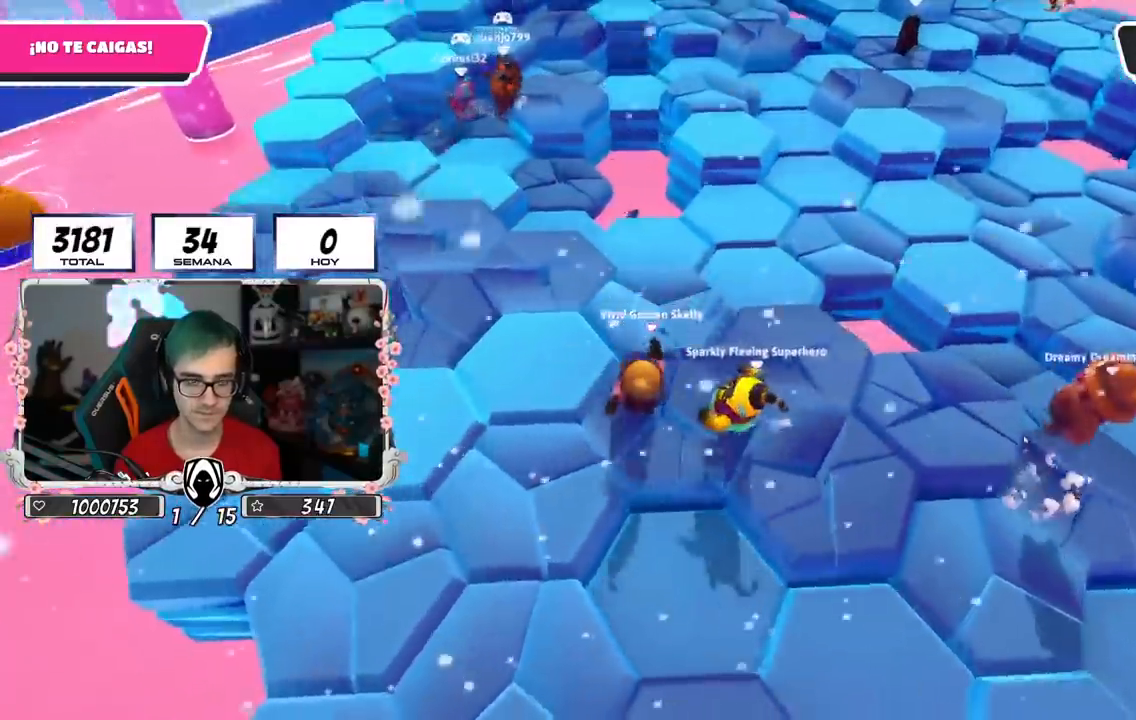
{"buttons": [], "left_stick": "down-right", "right_stick": "down-right", "events": [[50, "CROSS", "down"], [234, "CROSS", "up"], [367, "left_stick", "up-right"], [401, "right_stick", "down-right"], [484, "left_stick", "down-right"]]}
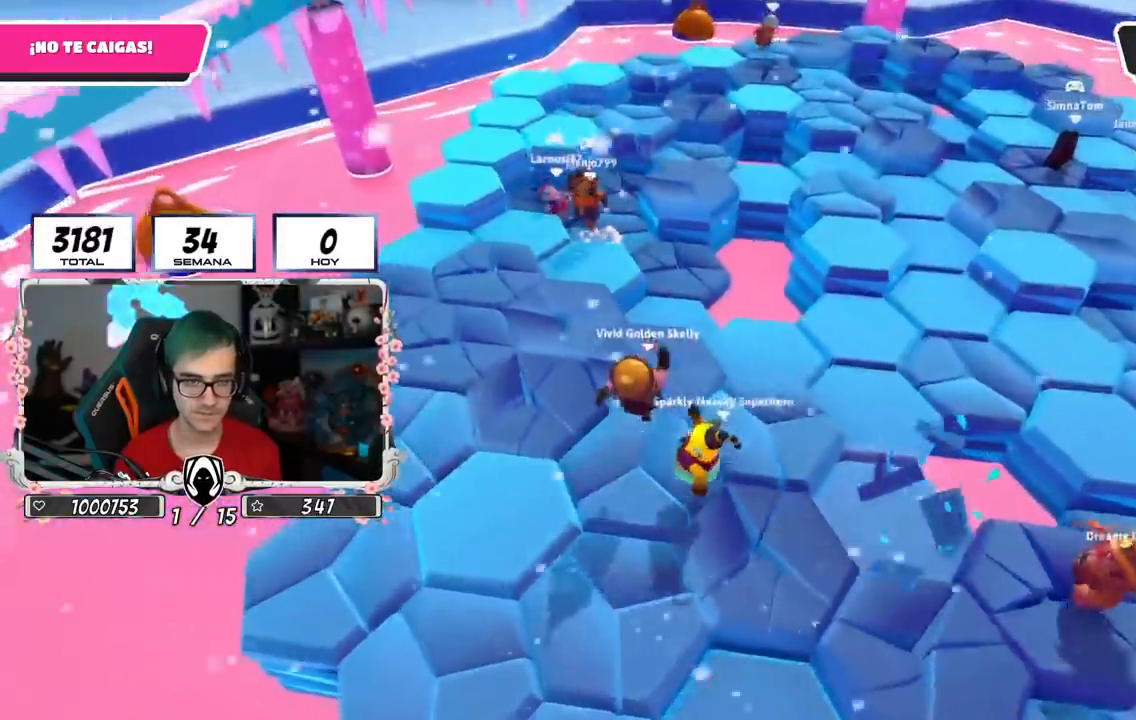
{"buttons": [], "left_stick": "right", "right_stick": "center", "events": [[16, "left_stick", "up-right"], [16, "right_stick", "center"], [33, "left_stick", "left"], [150, "left_stick", "up-left"], [250, "CROSS", "down"], [434, "left_stick", "right"], [467, "CROSS", "up"]]}